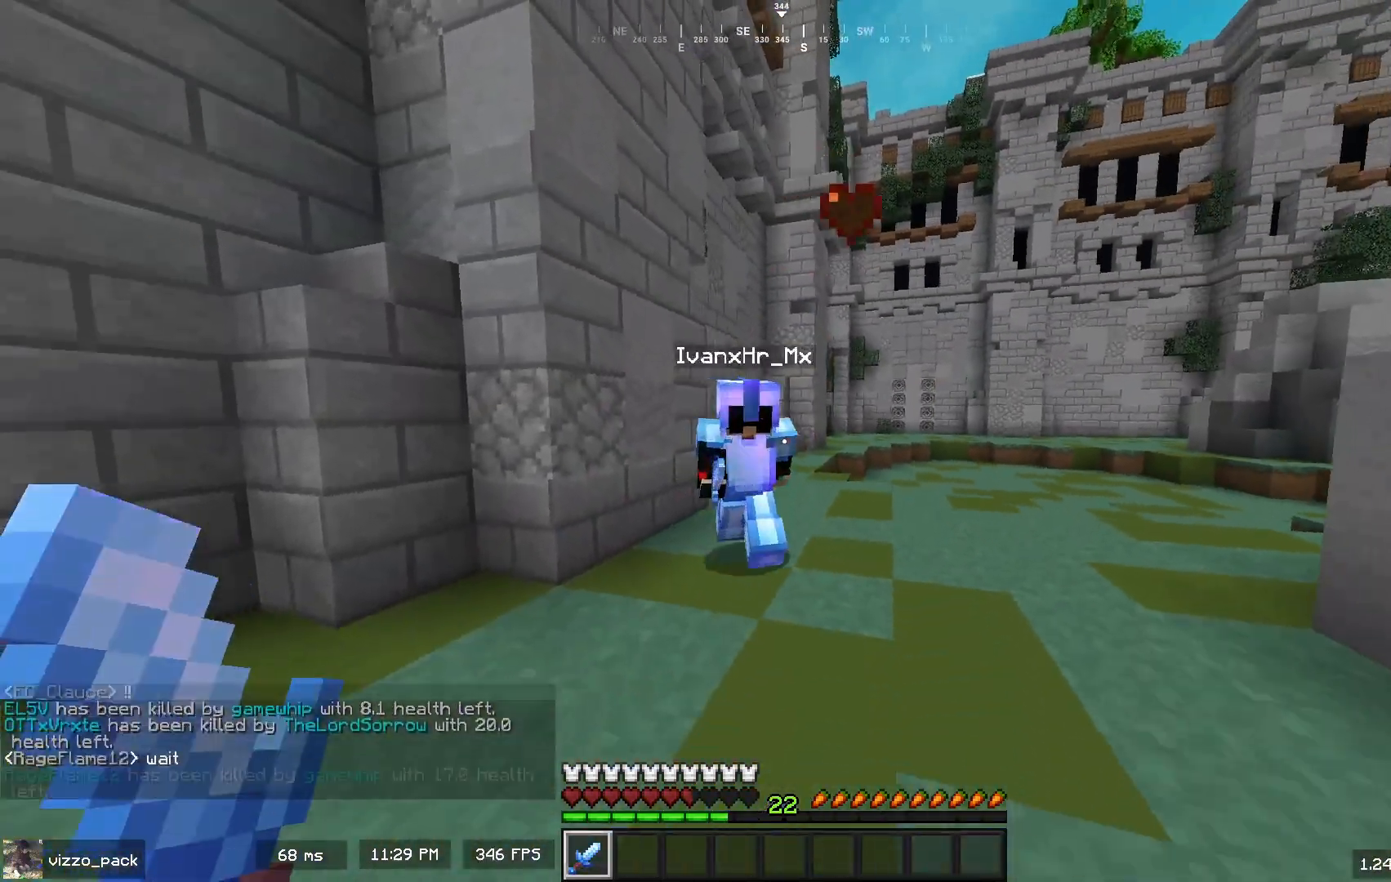
Gameplay with keyboard and mouse; each line is a JSON object with the keys and mouse buttons held at the frame after it. "events" lists presses ("down") and releases ("up") of "a", "d", "s", "space", "w", "mouse_left" and "mouse_right" between this image and that frame as [ms after this image, input, new state], when the widget could be followed in between. "mouse_left", "mouse_right" = the "left", "right" buttons of the "mouse" list. No other keys are recorded. Fast repeated clicks can show as one long hold. Mouse movement is not recorded.
{"keys": ["d", "w"], "mouse": [], "events": [[167, "s", "up"], [267, "w", "down"], [300, "a", "up"], [300, "d", "down"]]}
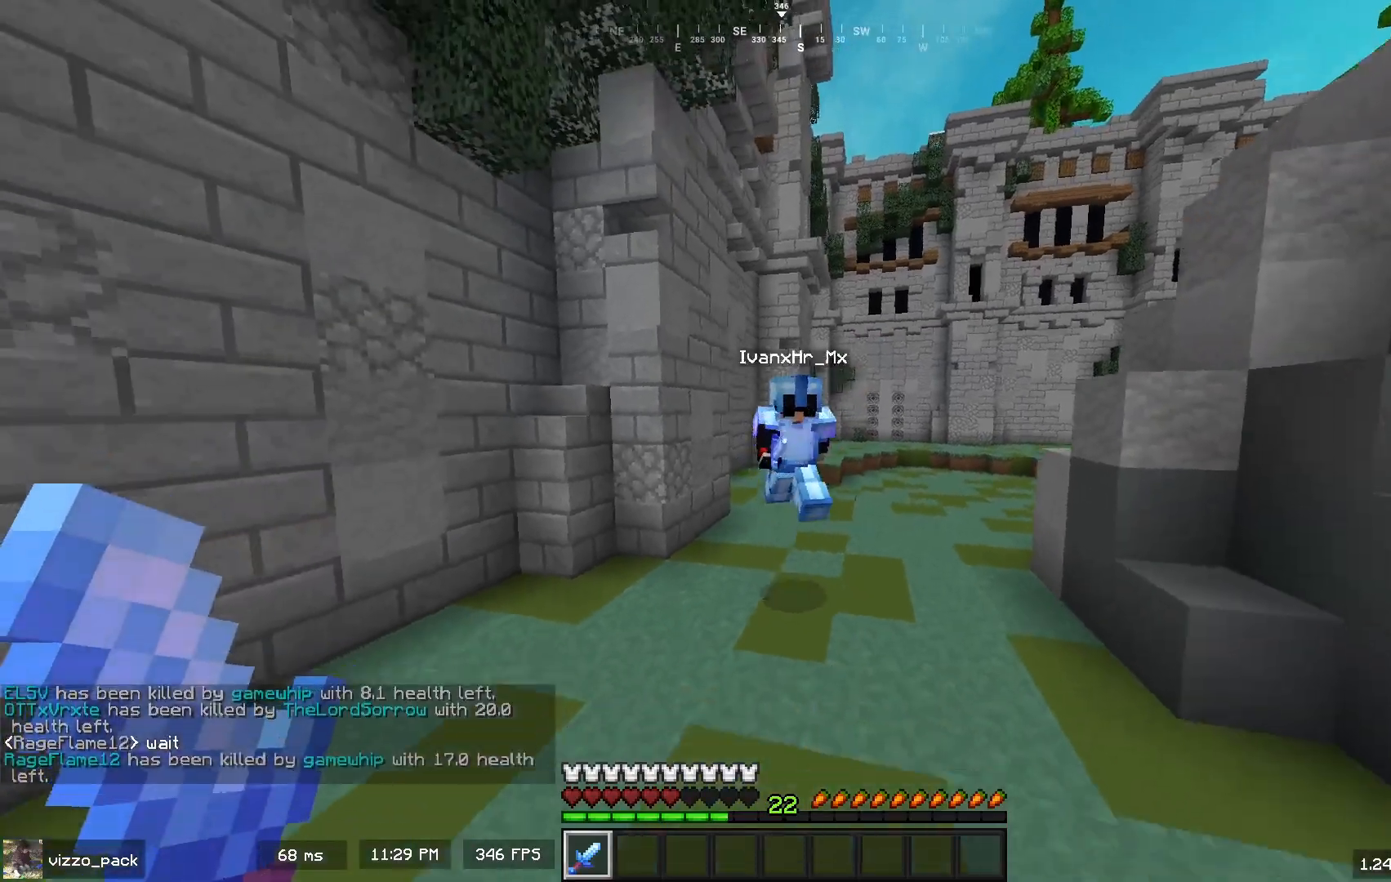
{"keys": [], "mouse": ["left"], "events": [[100, "space", "down"], [133, "d", "up"], [333, "space", "up"], [433, "w", "up"], [500, "mouse_left", "down"]]}
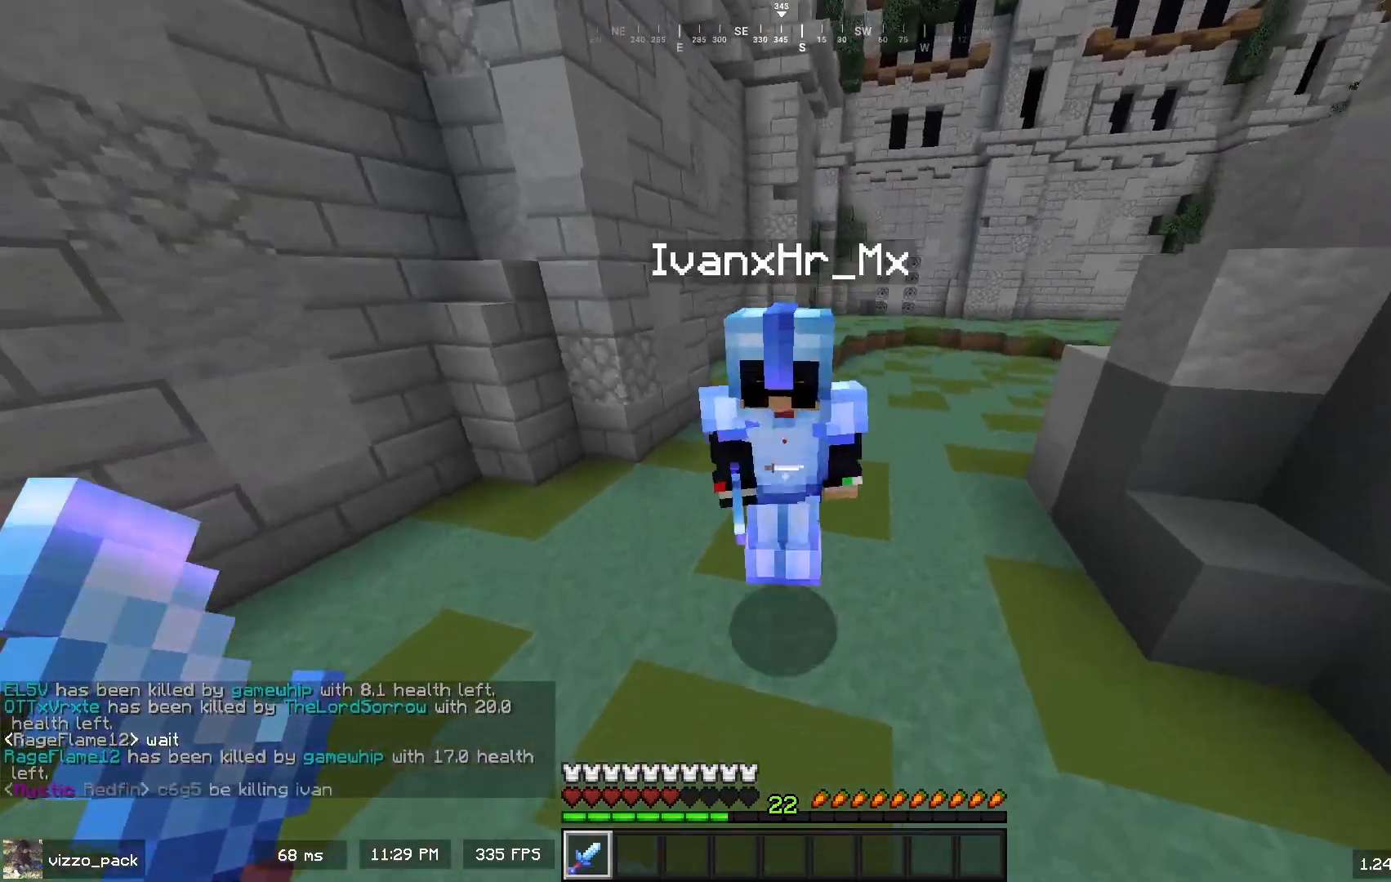
{"keys": ["s"], "mouse": ["left"], "events": [[167, "mouse_left", "up"], [167, "s", "down"], [500, "mouse_left", "down"]]}
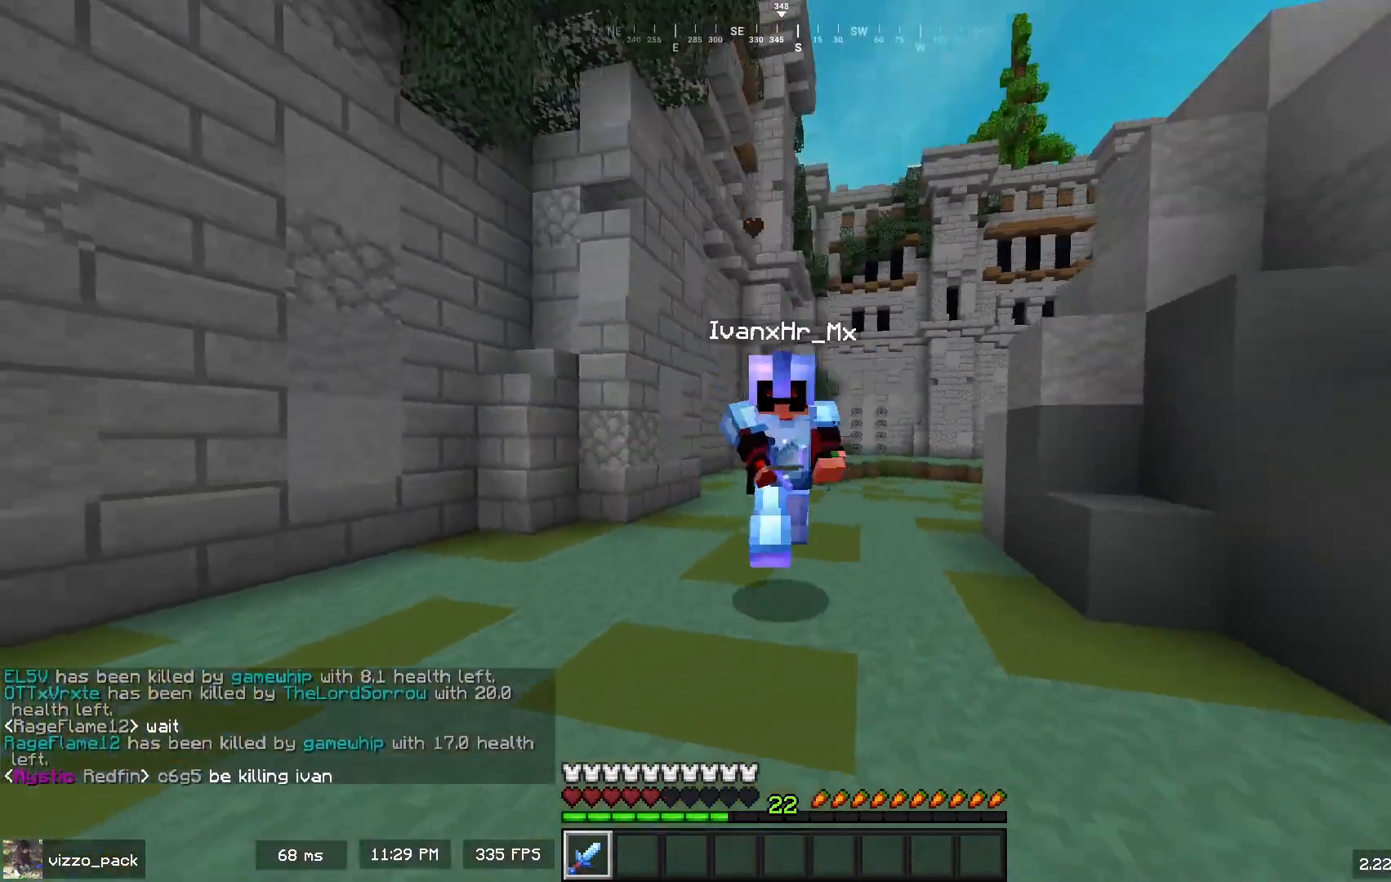
{"keys": ["a", "s"], "mouse": [], "events": [[133, "mouse_left", "up"], [433, "a", "down"]]}
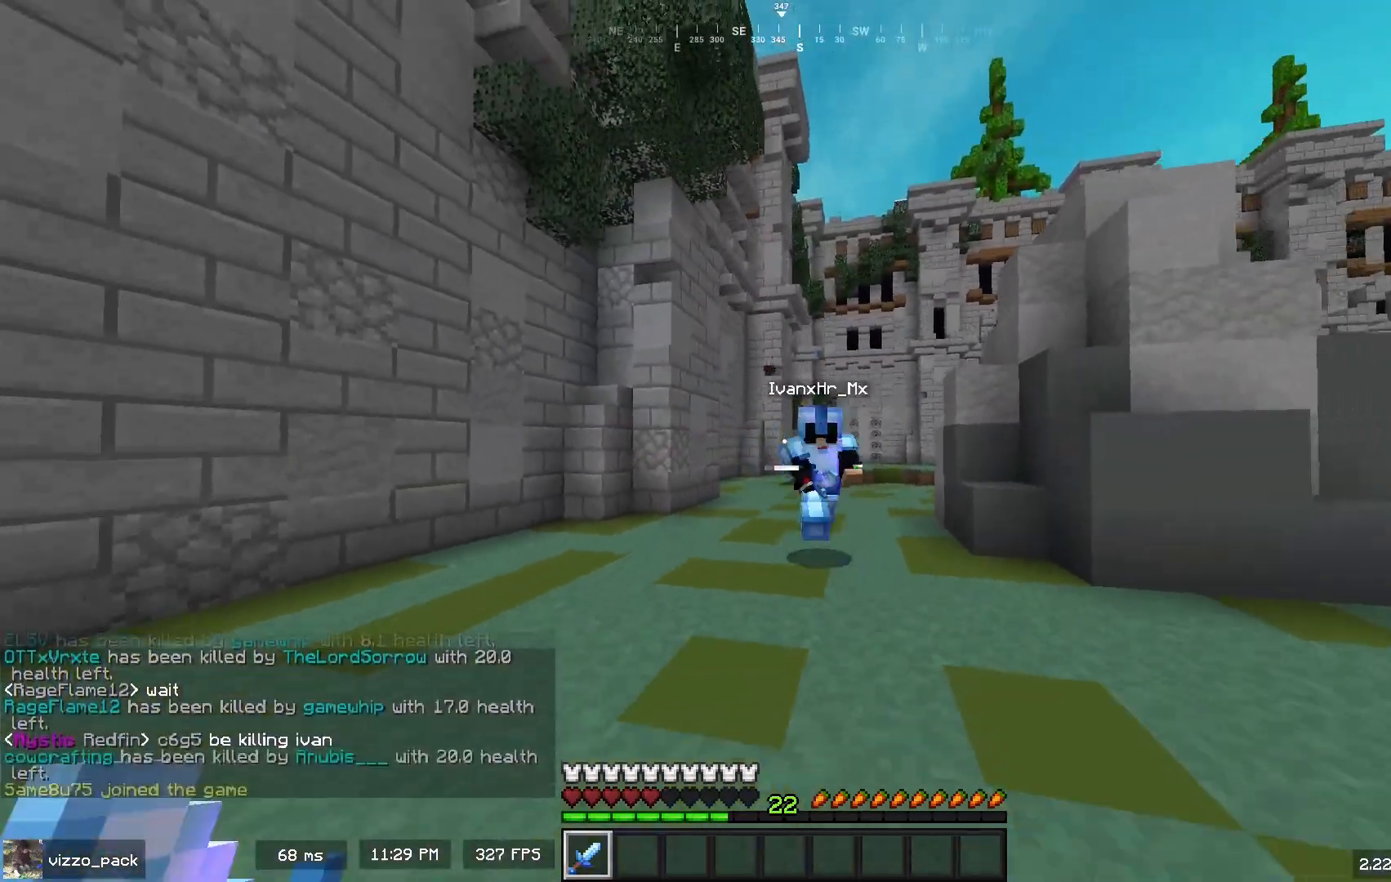
{"keys": ["d", "w"], "mouse": [], "events": [[100, "s", "up"], [233, "a", "up"], [233, "d", "down"], [367, "w", "down"]]}
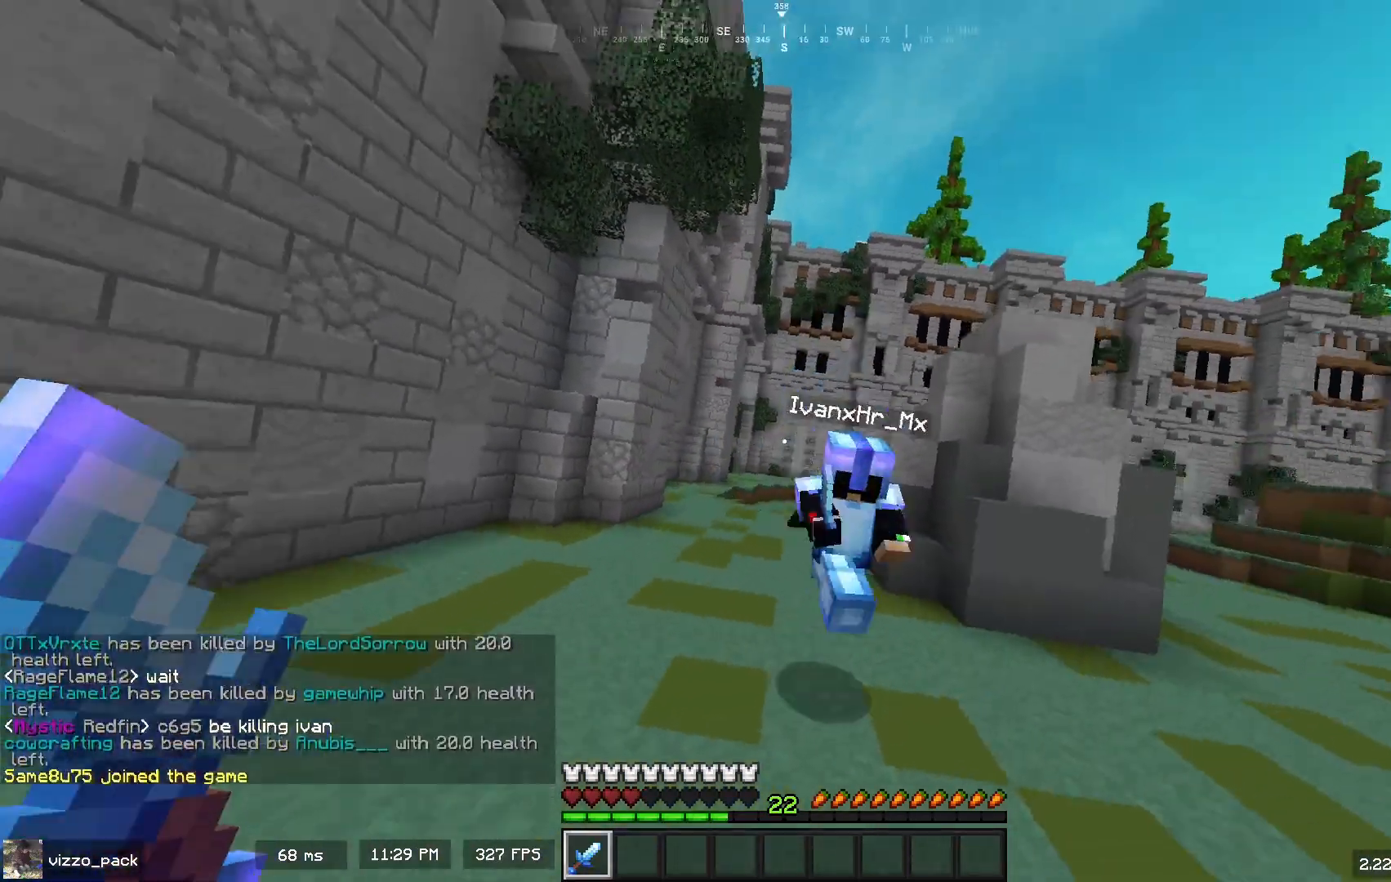
{"keys": ["a", "w"], "mouse": [], "events": [[67, "mouse_left", "down"], [200, "mouse_left", "up"], [300, "d", "up"], [500, "a", "down"]]}
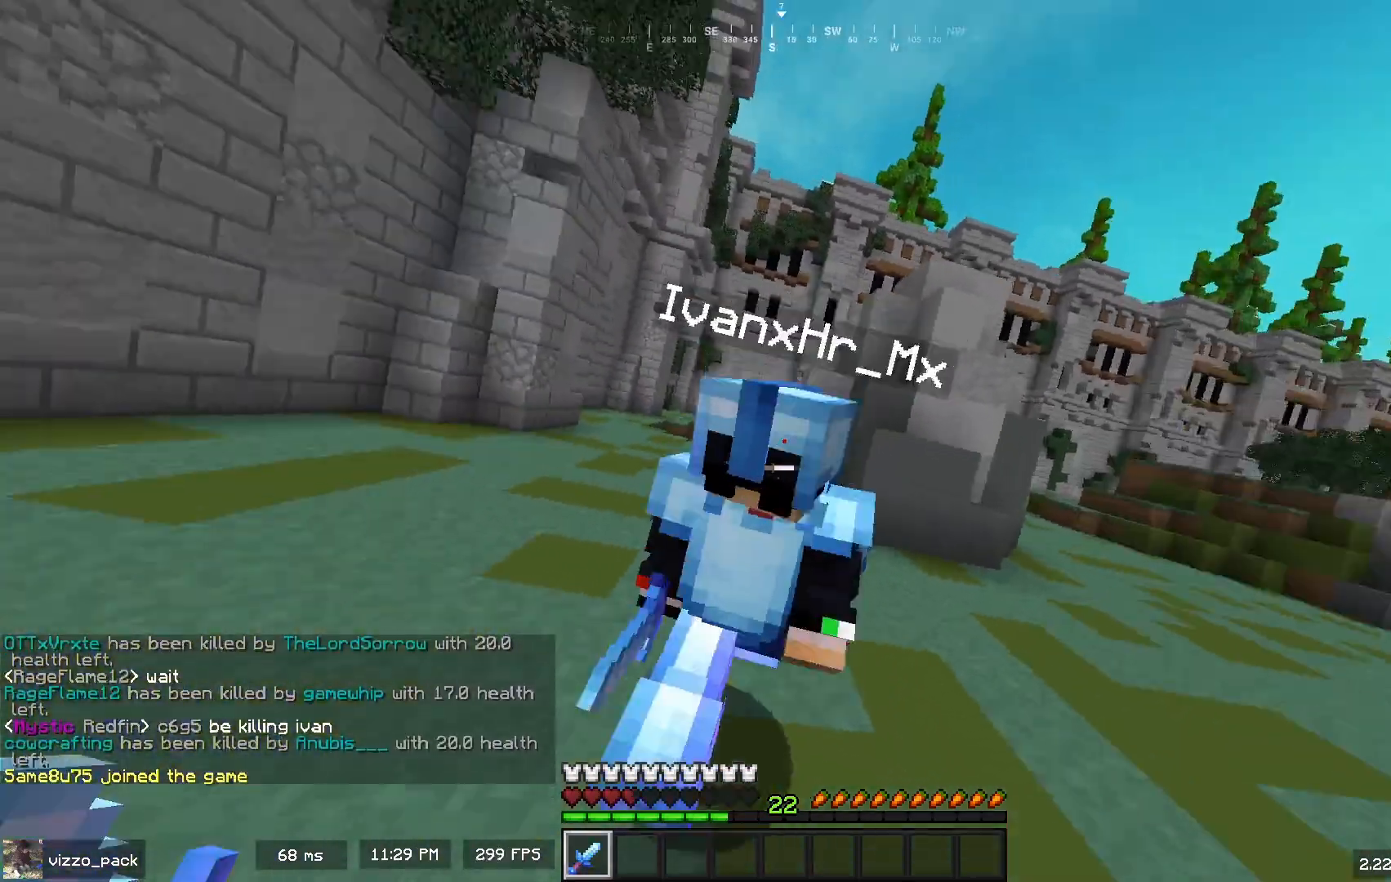
{"keys": ["a", "w"], "mouse": [], "events": [[33, "mouse_left", "down"], [200, "mouse_left", "up"], [200, "w", "up"], [267, "a", "up"], [267, "w", "down"], [367, "a", "down"]]}
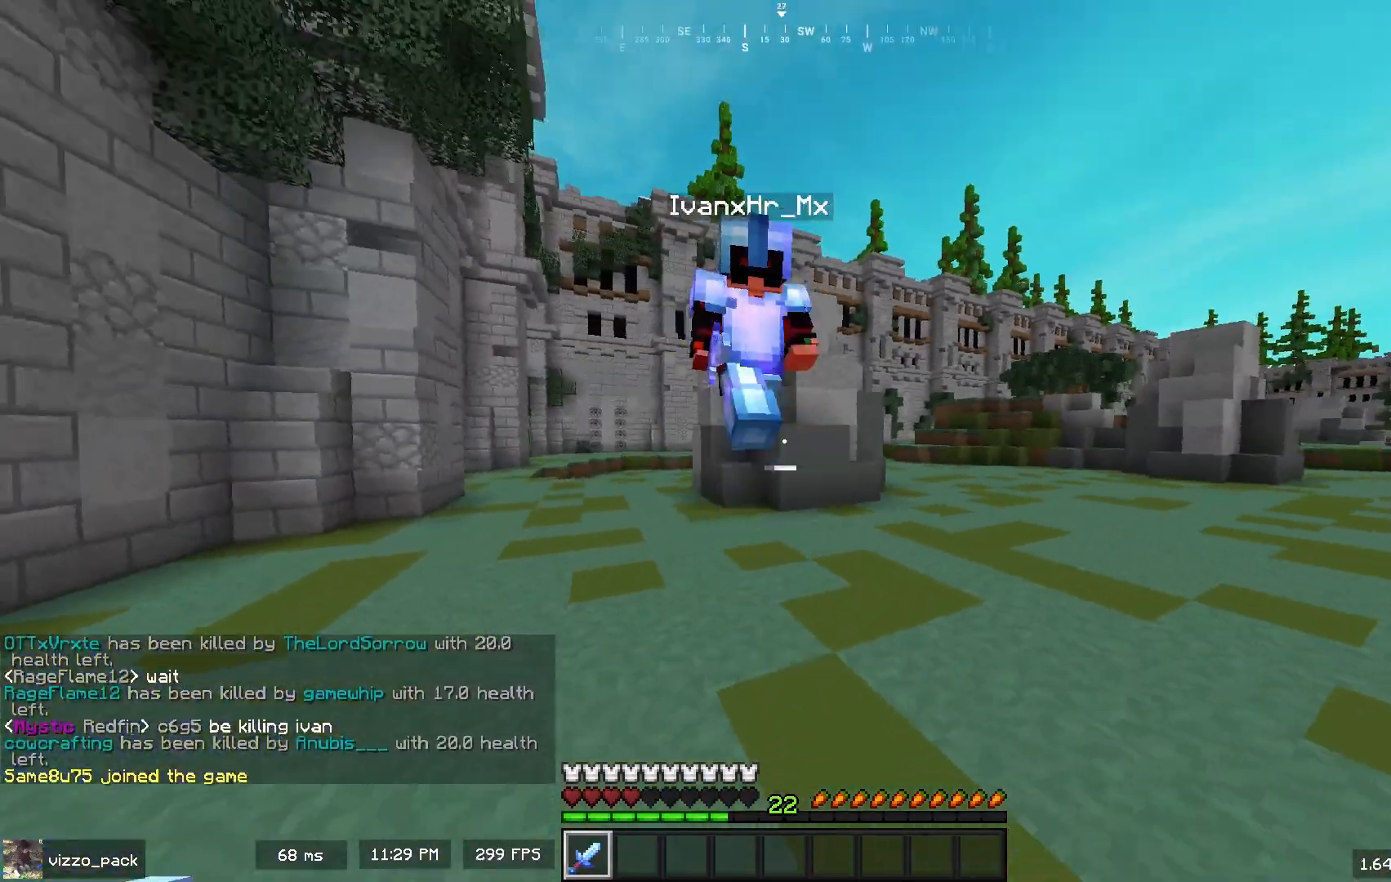
{"keys": ["d", "w"], "mouse": ["left"], "events": [[67, "a", "up"], [367, "d", "down"], [500, "mouse_left", "down"]]}
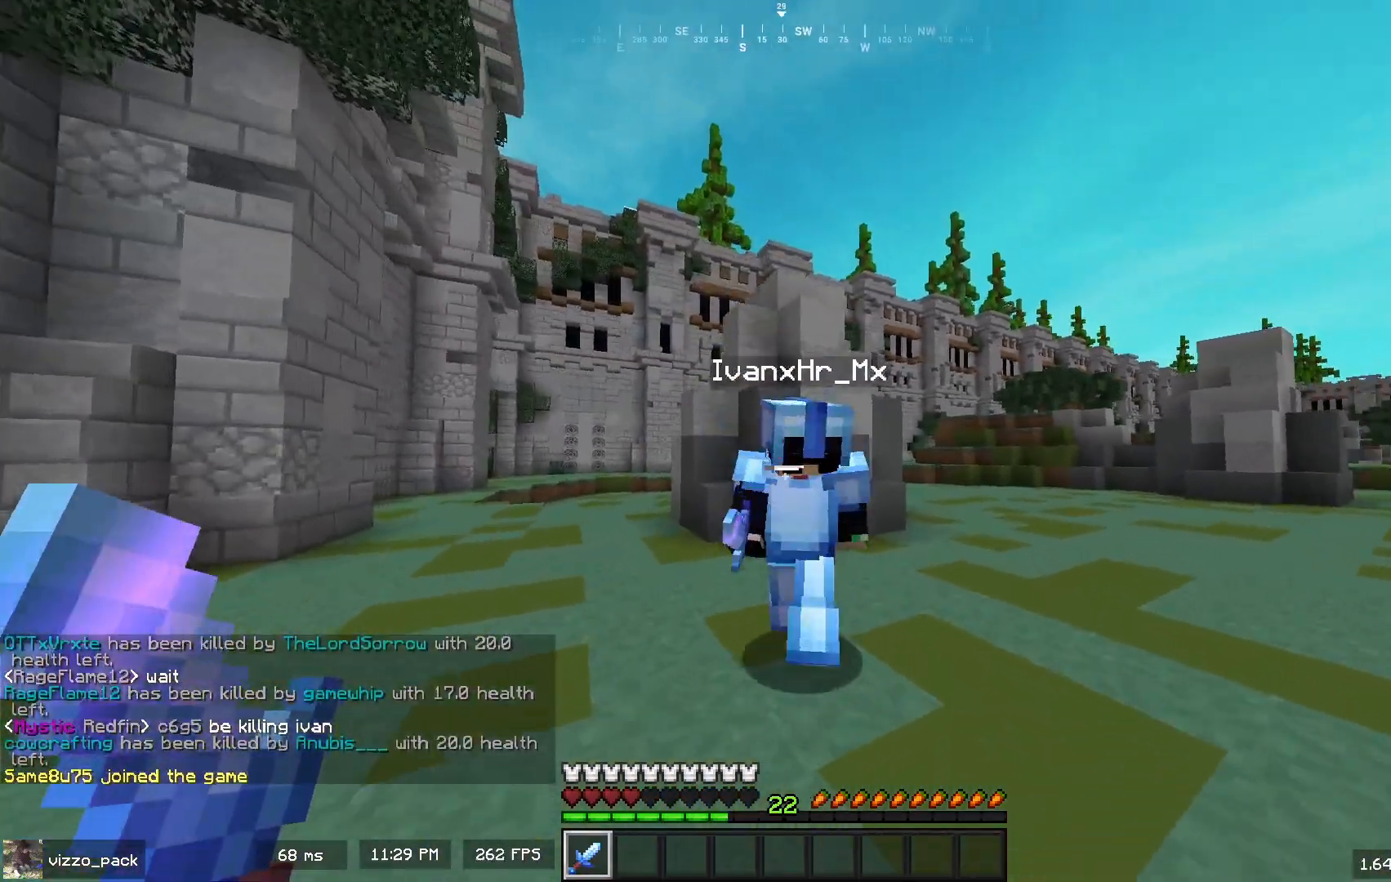
{"keys": ["a", "w"], "mouse": [], "events": [[167, "d", "up"], [200, "mouse_left", "up"], [200, "w", "up"], [233, "a", "down"], [333, "w", "down"]]}
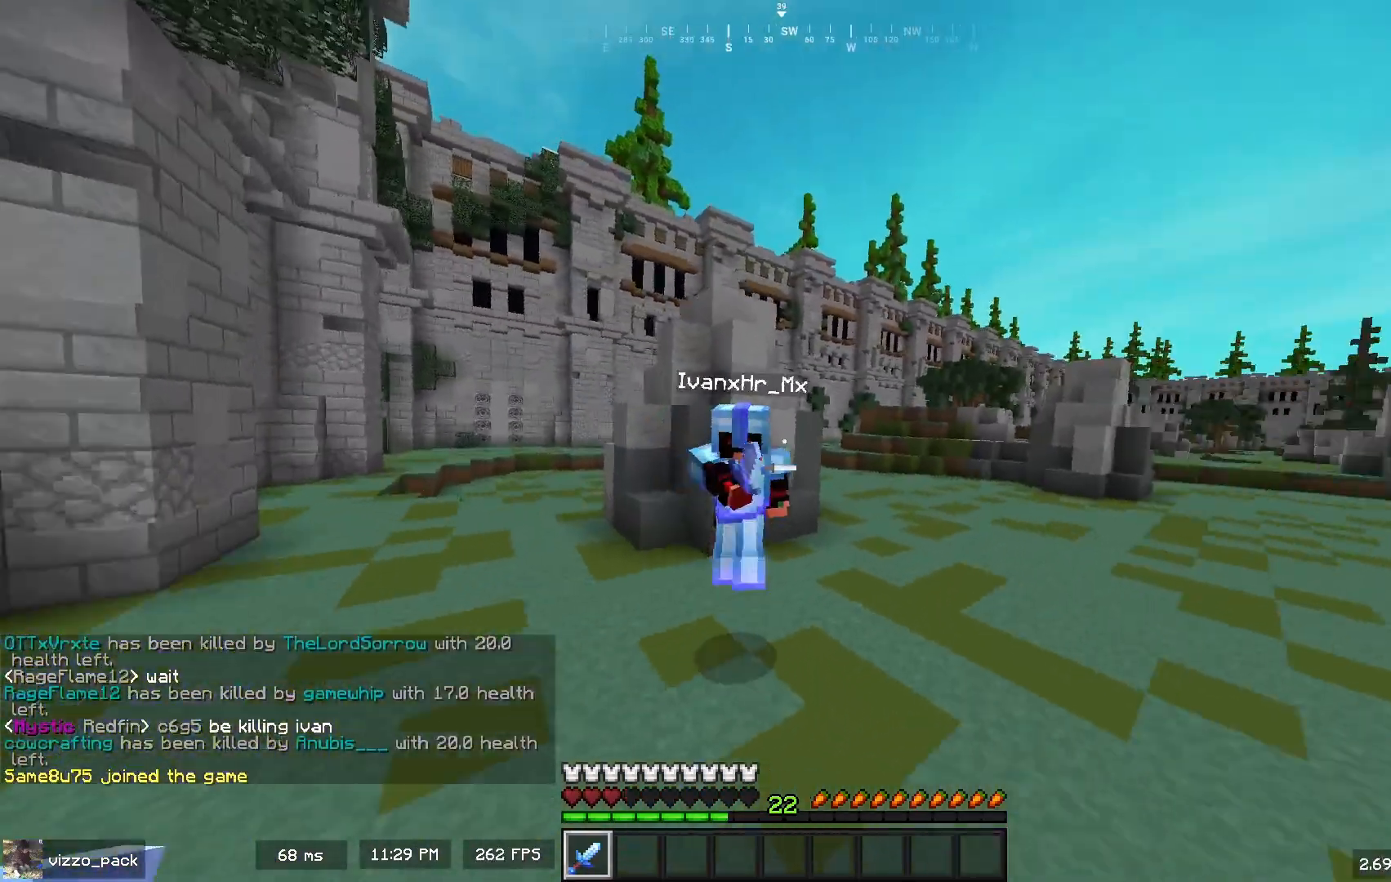
{"keys": ["d"], "mouse": [], "events": [[67, "a", "up"], [100, "w", "up"], [167, "d", "down"], [333, "s", "down"], [433, "s", "up"]]}
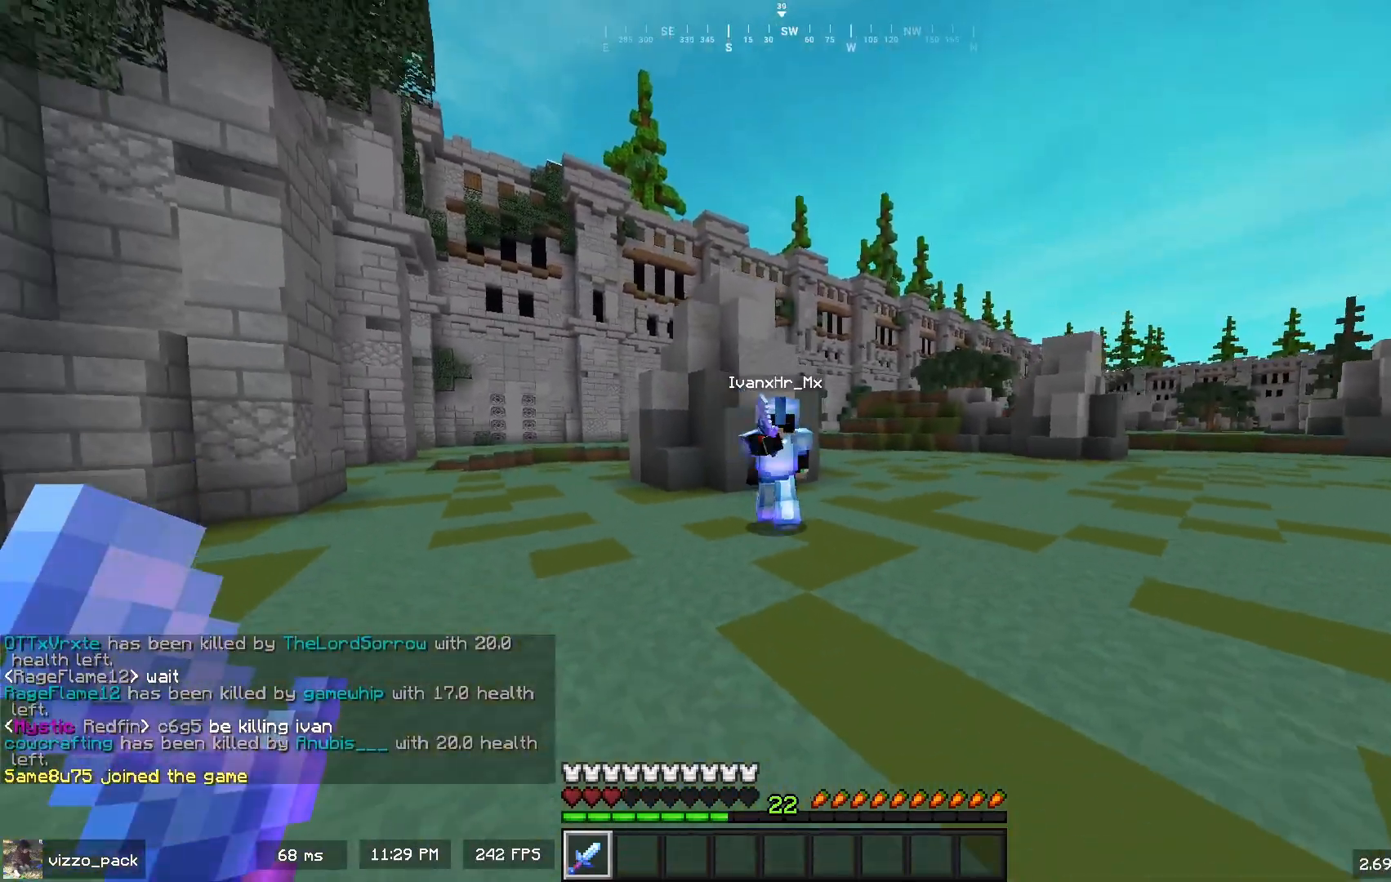
{"keys": ["a"], "mouse": [], "events": [[33, "w", "down"], [67, "space", "down"], [233, "d", "up"], [233, "space", "up"], [267, "w", "up"], [300, "a", "down"]]}
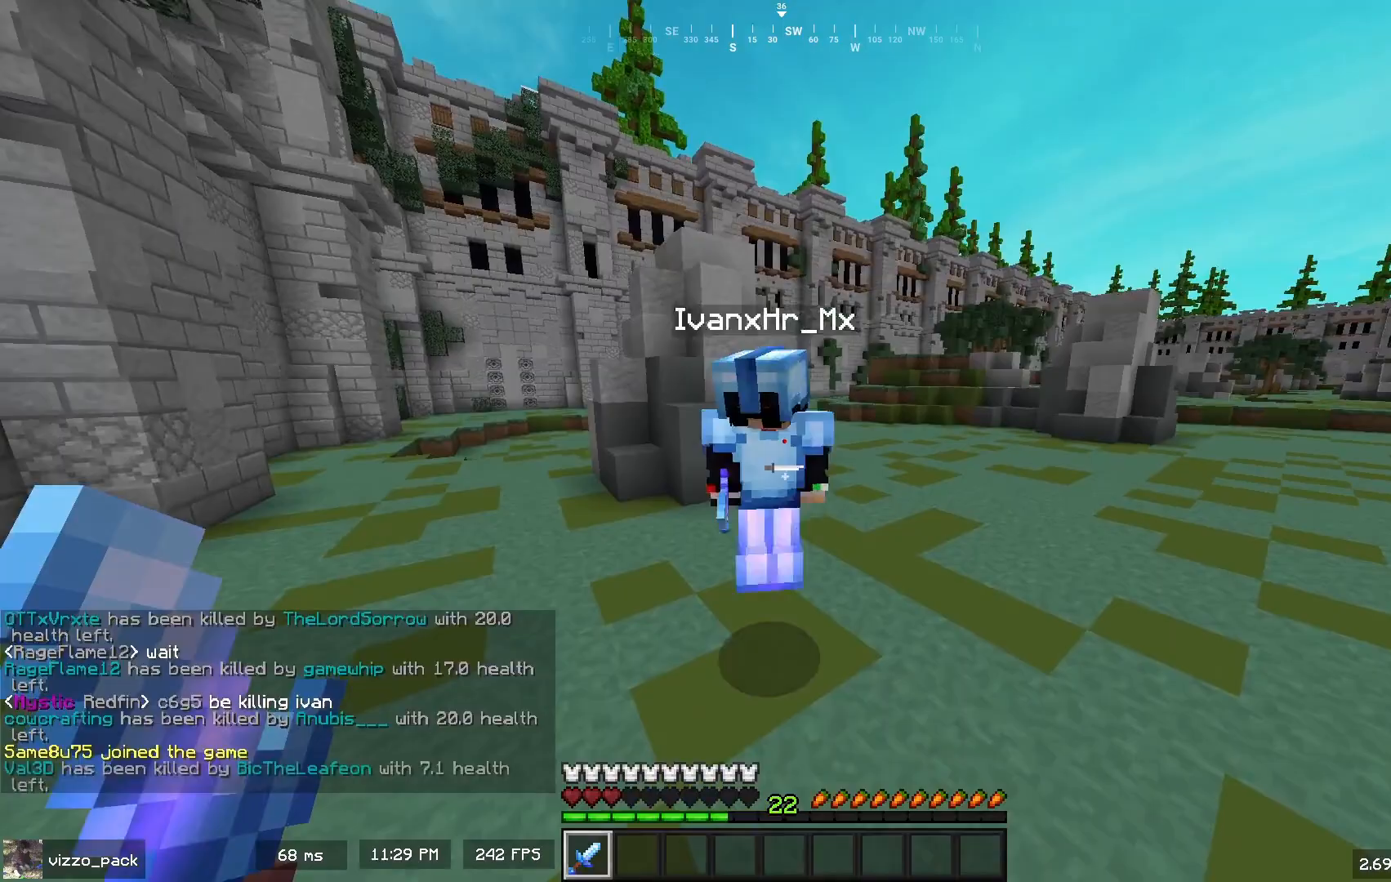
{"keys": ["a", "w"], "mouse": [], "events": [[33, "w", "down"], [100, "mouse_left", "down"], [200, "mouse_left", "up"]]}
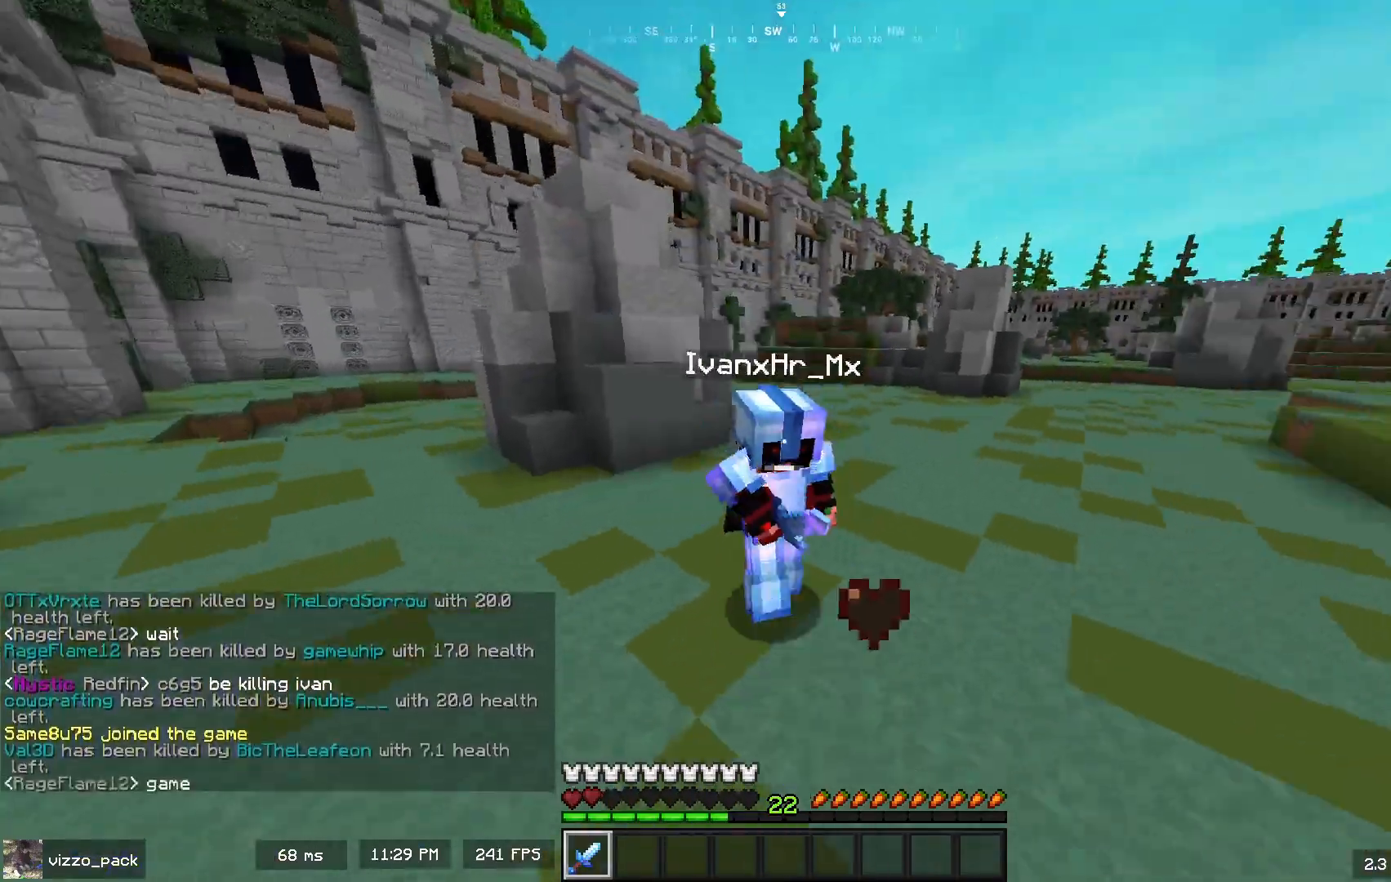
{"keys": ["d", "w"], "mouse": ["left"], "events": [[33, "a", "up"], [100, "mouse_left", "down"], [233, "mouse_left", "up"], [333, "d", "down"], [500, "mouse_left", "down"]]}
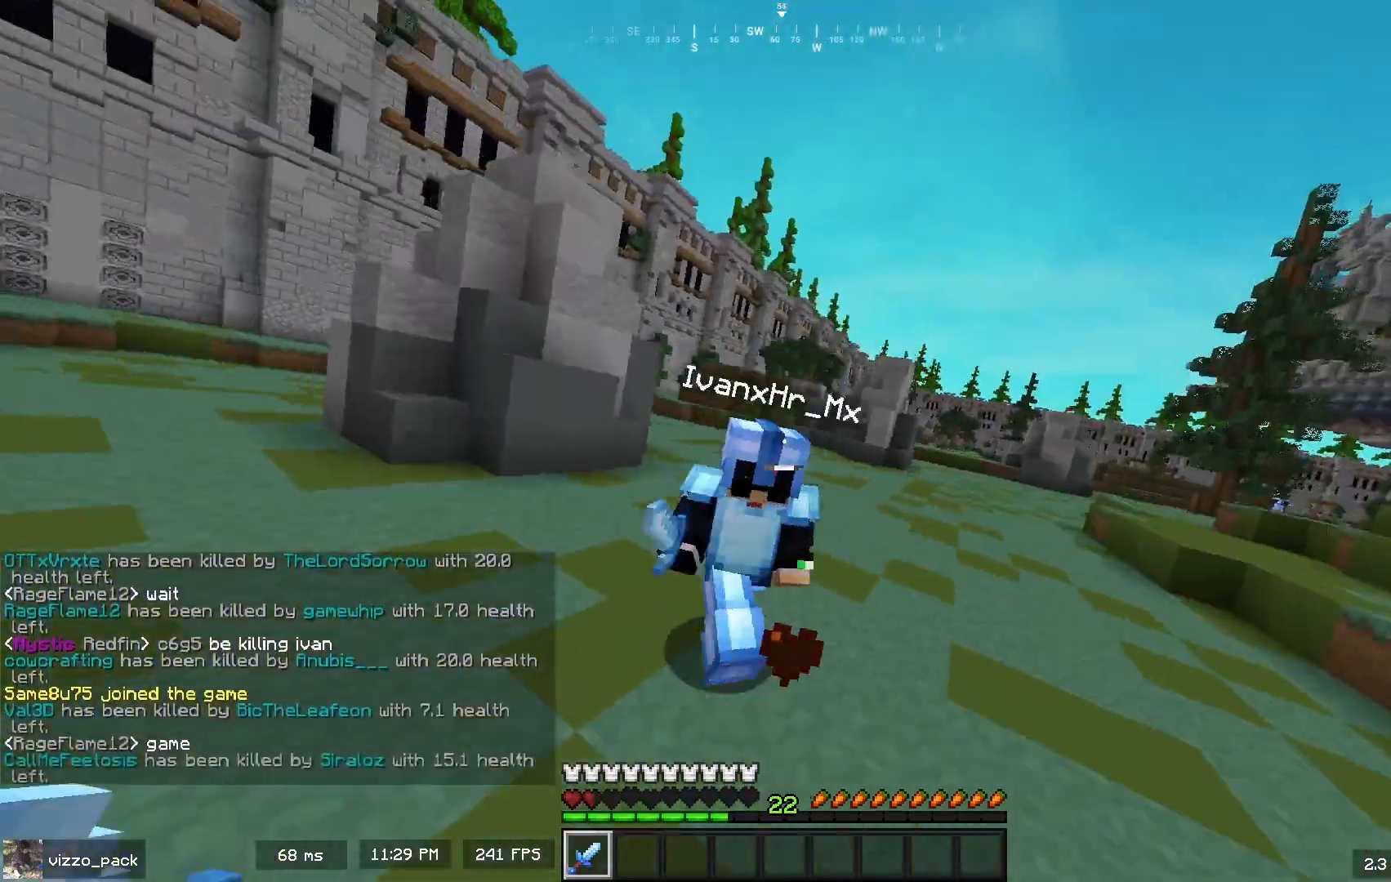
{"keys": ["d", "space", "w"], "mouse": [], "events": [[200, "mouse_left", "up"], [200, "w", "up"], [367, "w", "down"], [433, "space", "down"]]}
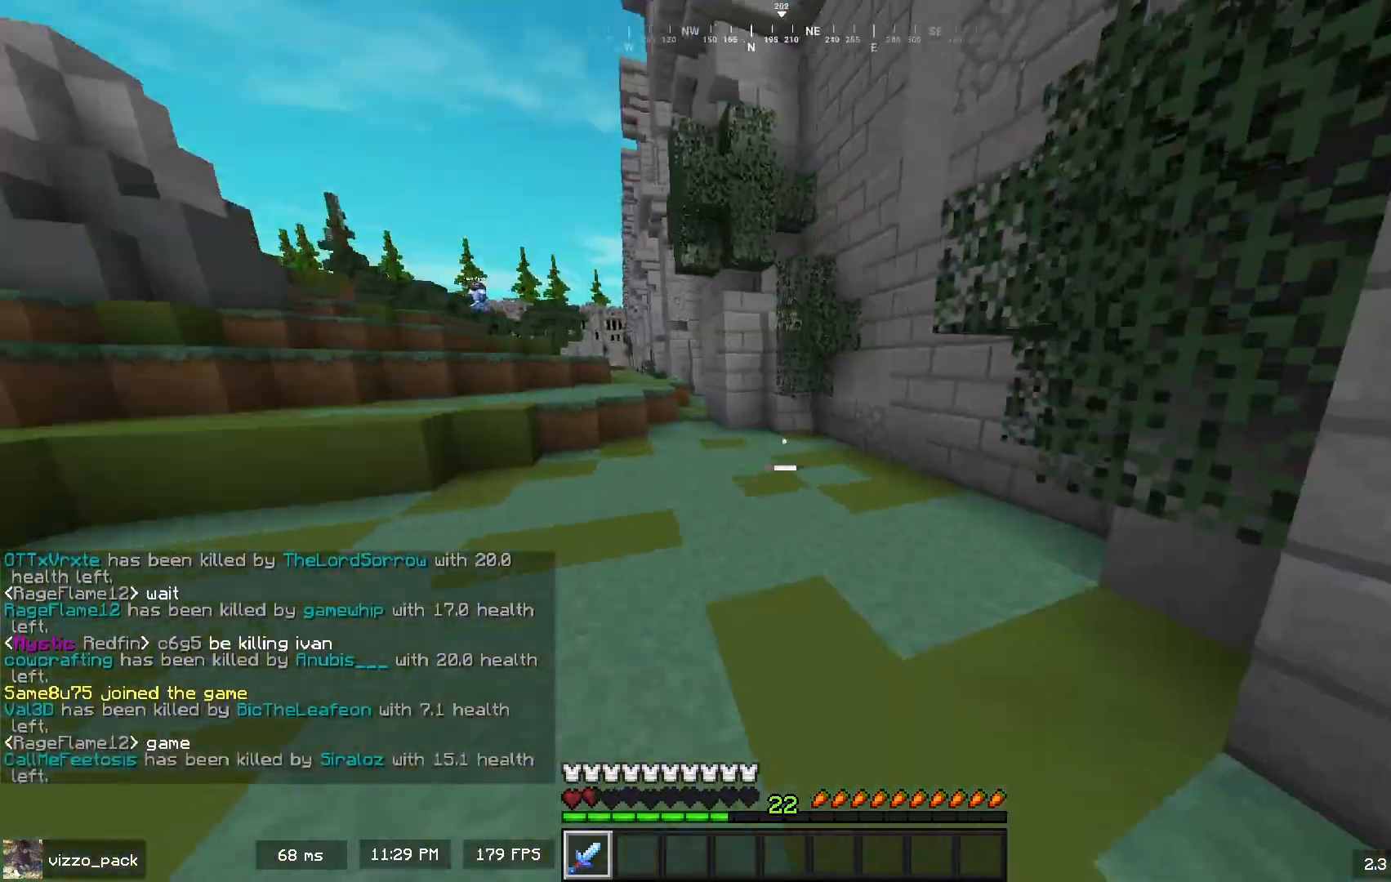
{"keys": ["space", "w"], "mouse": [], "events": [[133, "d", "up"], [367, "a", "down"], [433, "a", "up"]]}
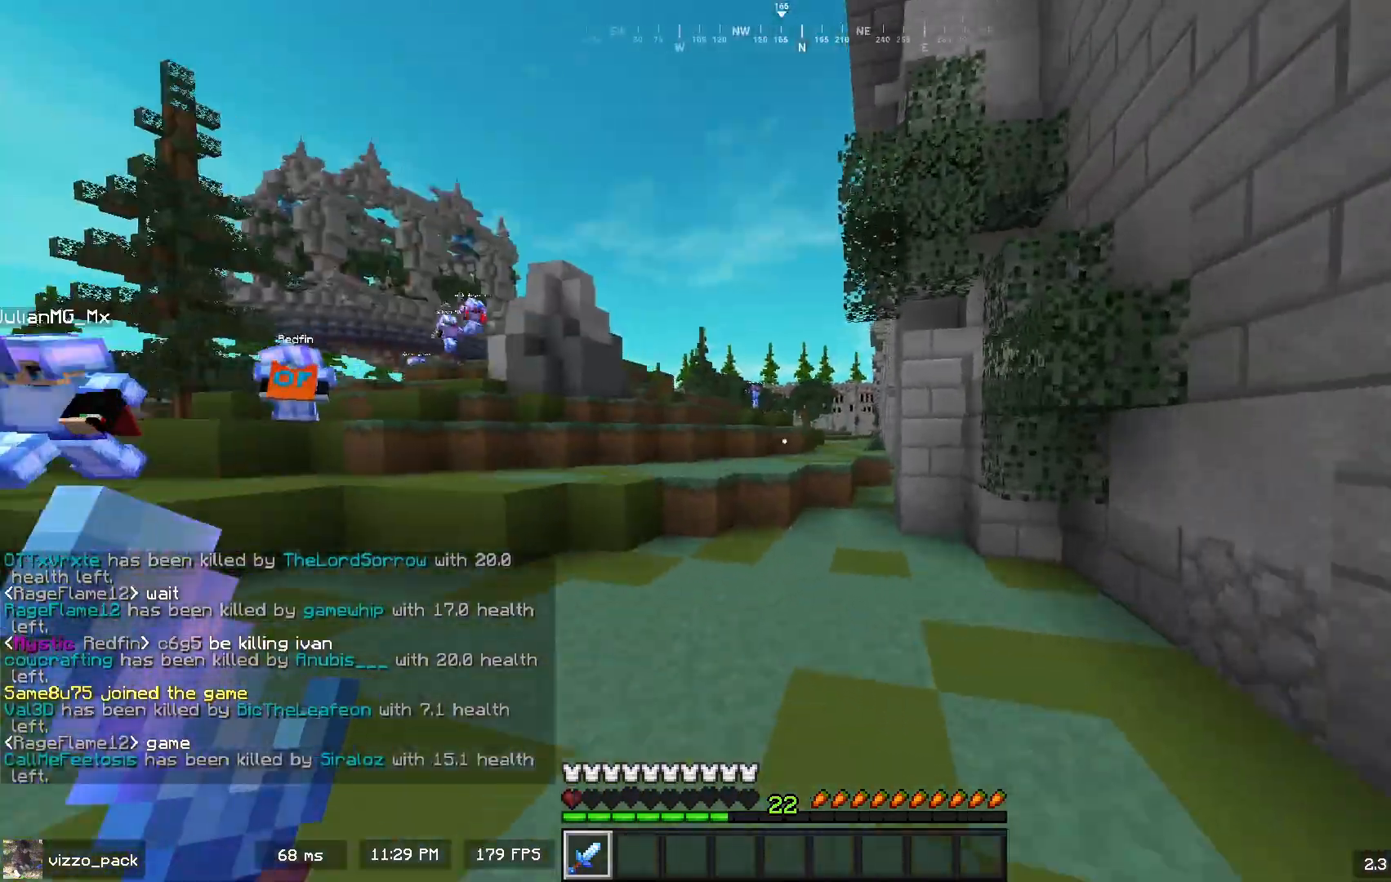
{"keys": ["w"], "mouse": [], "events": [[467, "space", "up"]]}
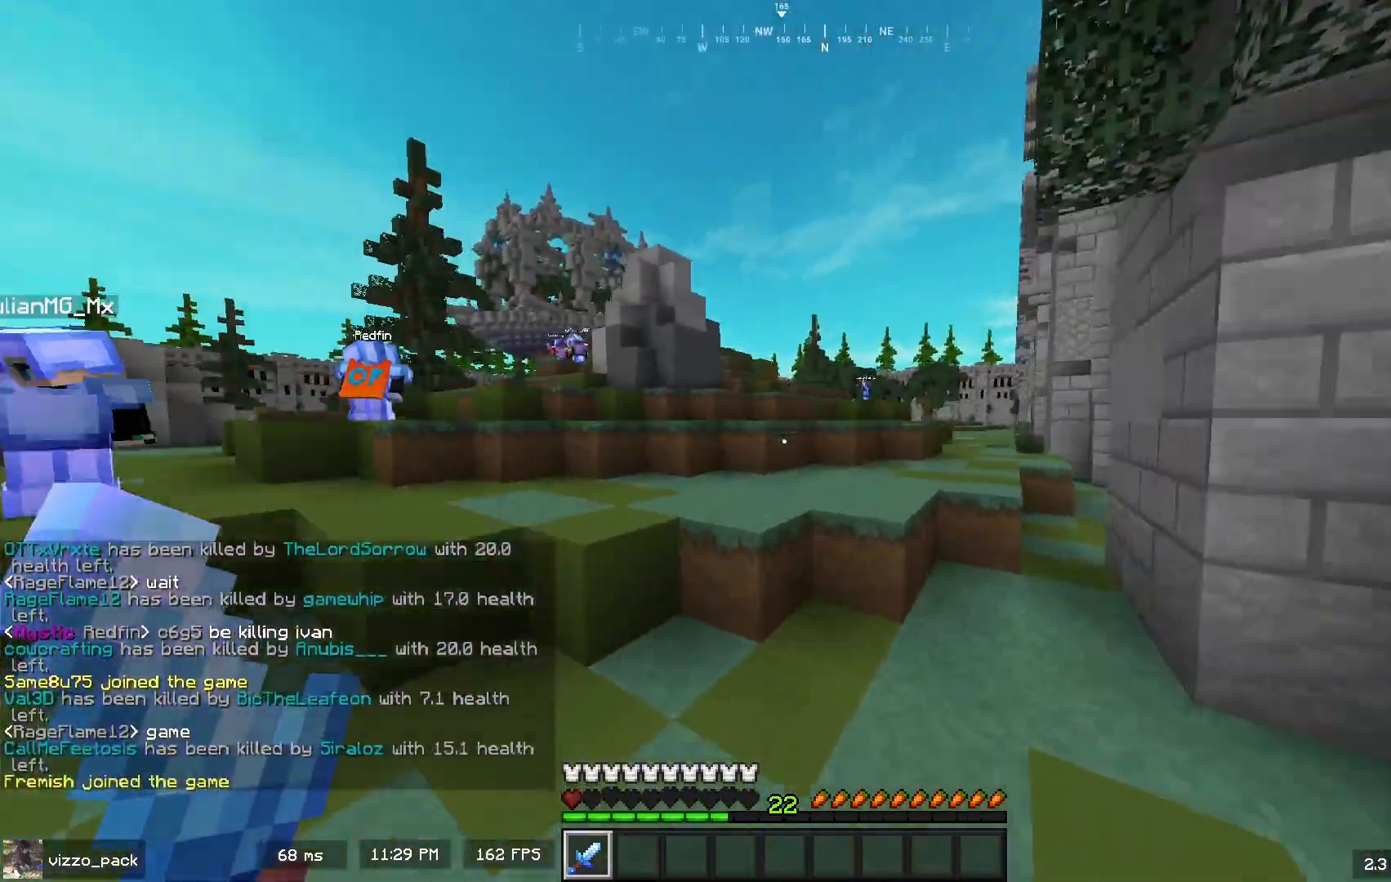
{"keys": ["space", "w"], "mouse": [], "events": [[300, "space", "down"]]}
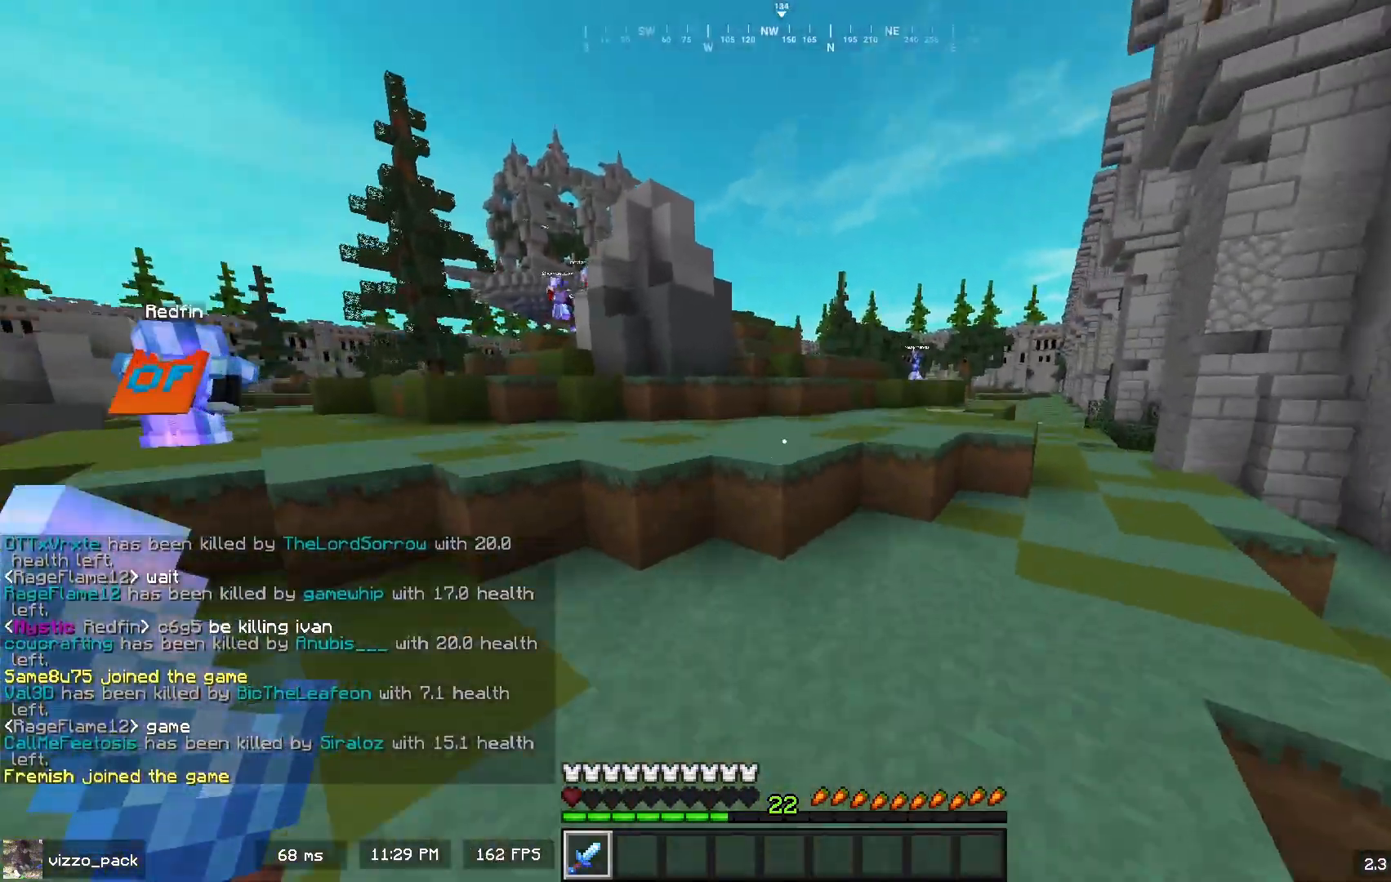
{"keys": ["space", "w"], "mouse": [], "events": [[33, "space", "up"], [233, "space", "down"]]}
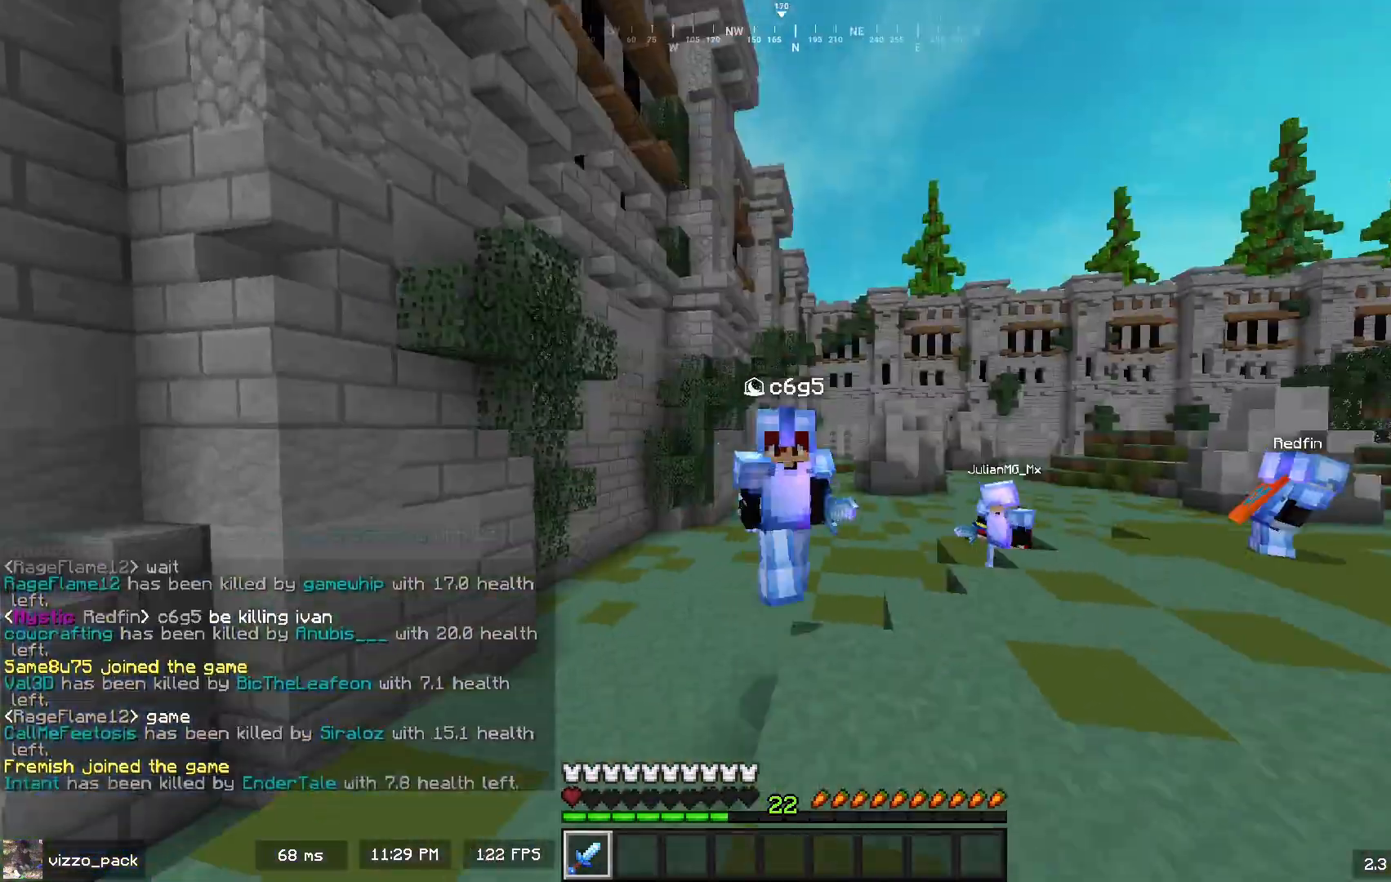
{"keys": ["space", "w"], "mouse": [], "events": []}
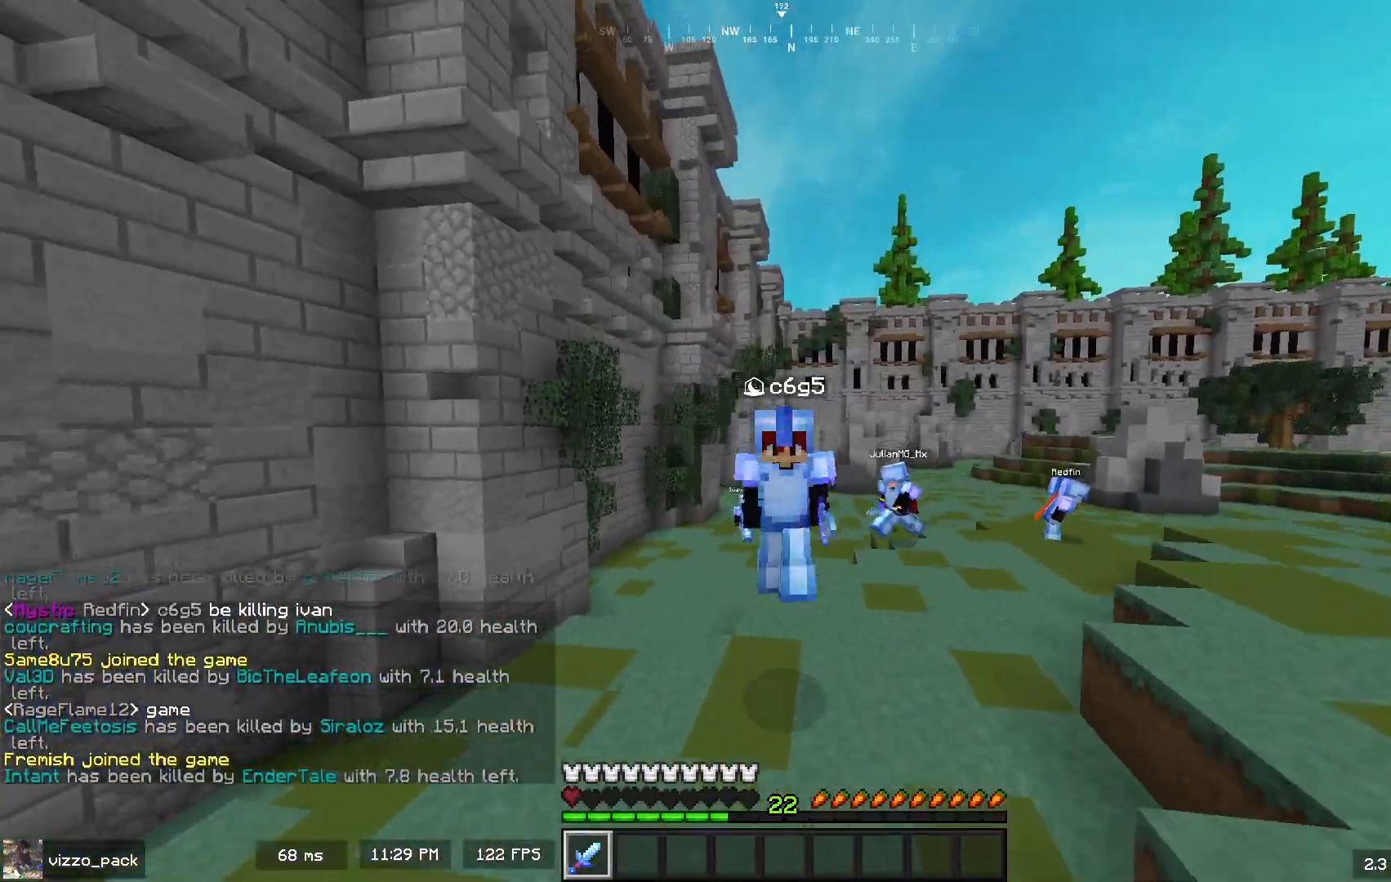
{"keys": ["a", "w"], "mouse": [], "events": [[233, "space", "up"], [467, "a", "down"]]}
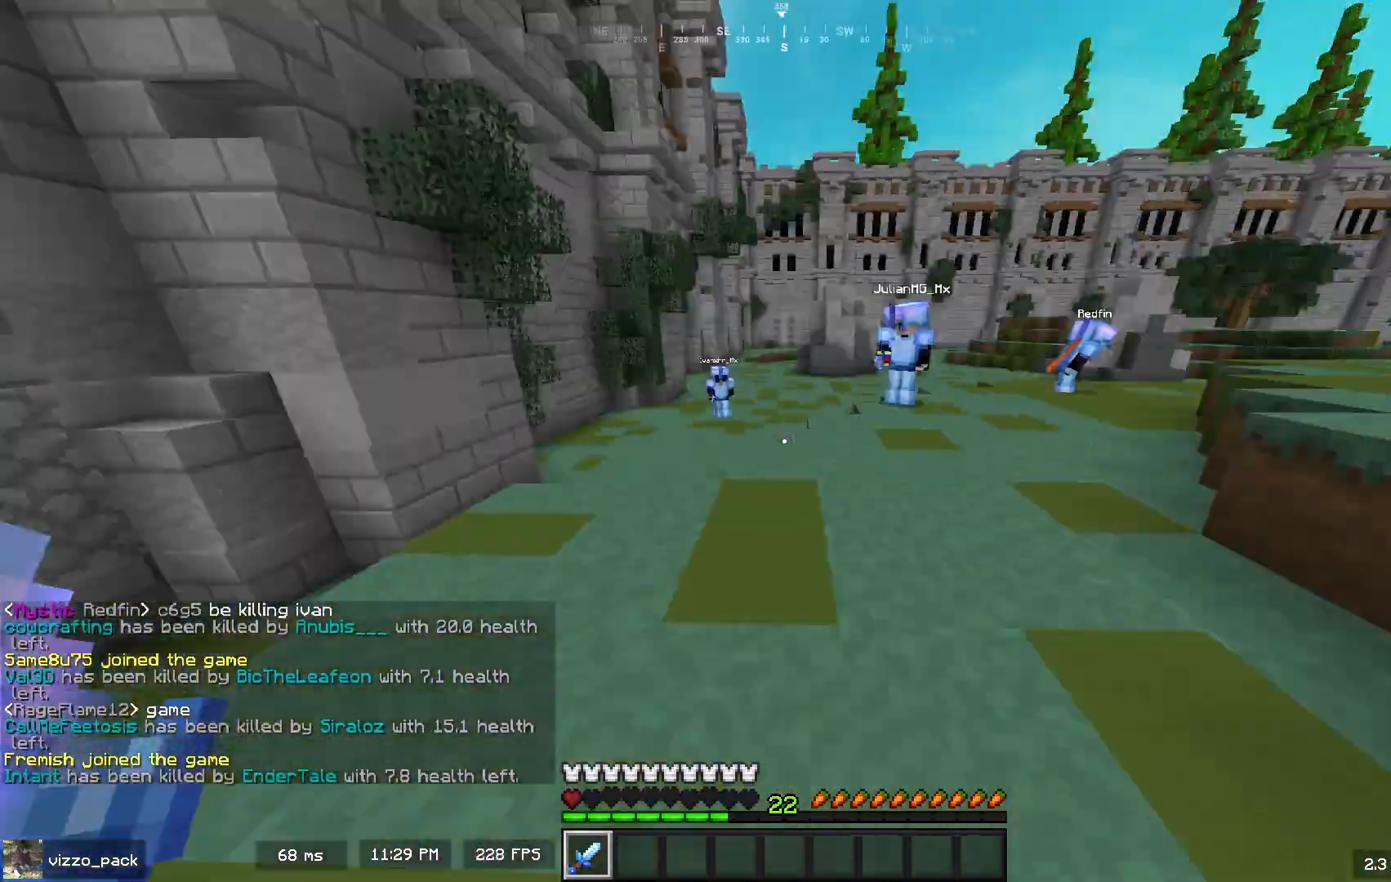
{"keys": ["a", "w"], "mouse": [], "events": [[167, "a", "up"], [500, "a", "down"]]}
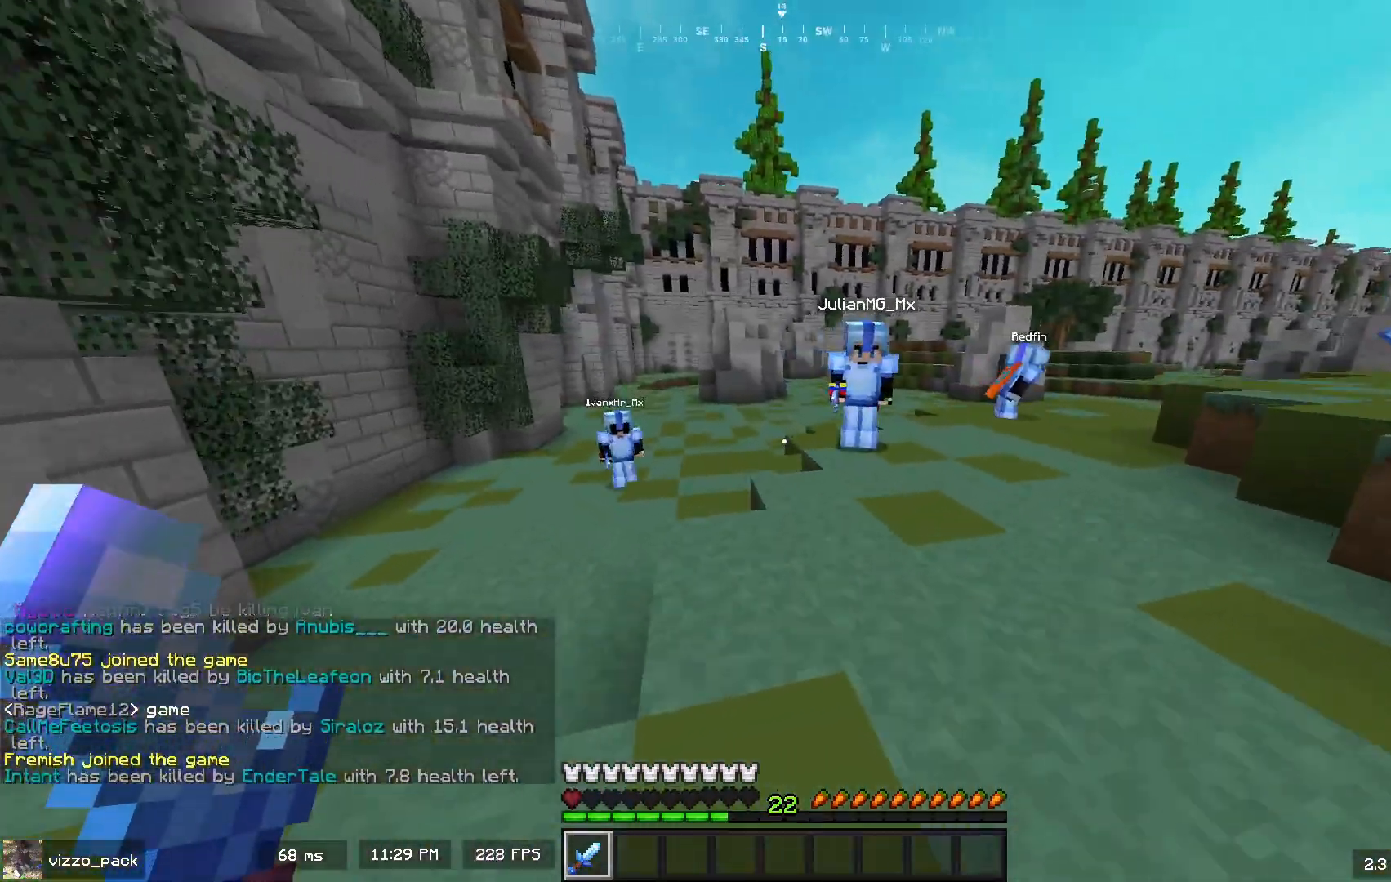
{"keys": ["d"], "mouse": [], "events": [[100, "w", "up"], [133, "a", "up"], [267, "d", "down"]]}
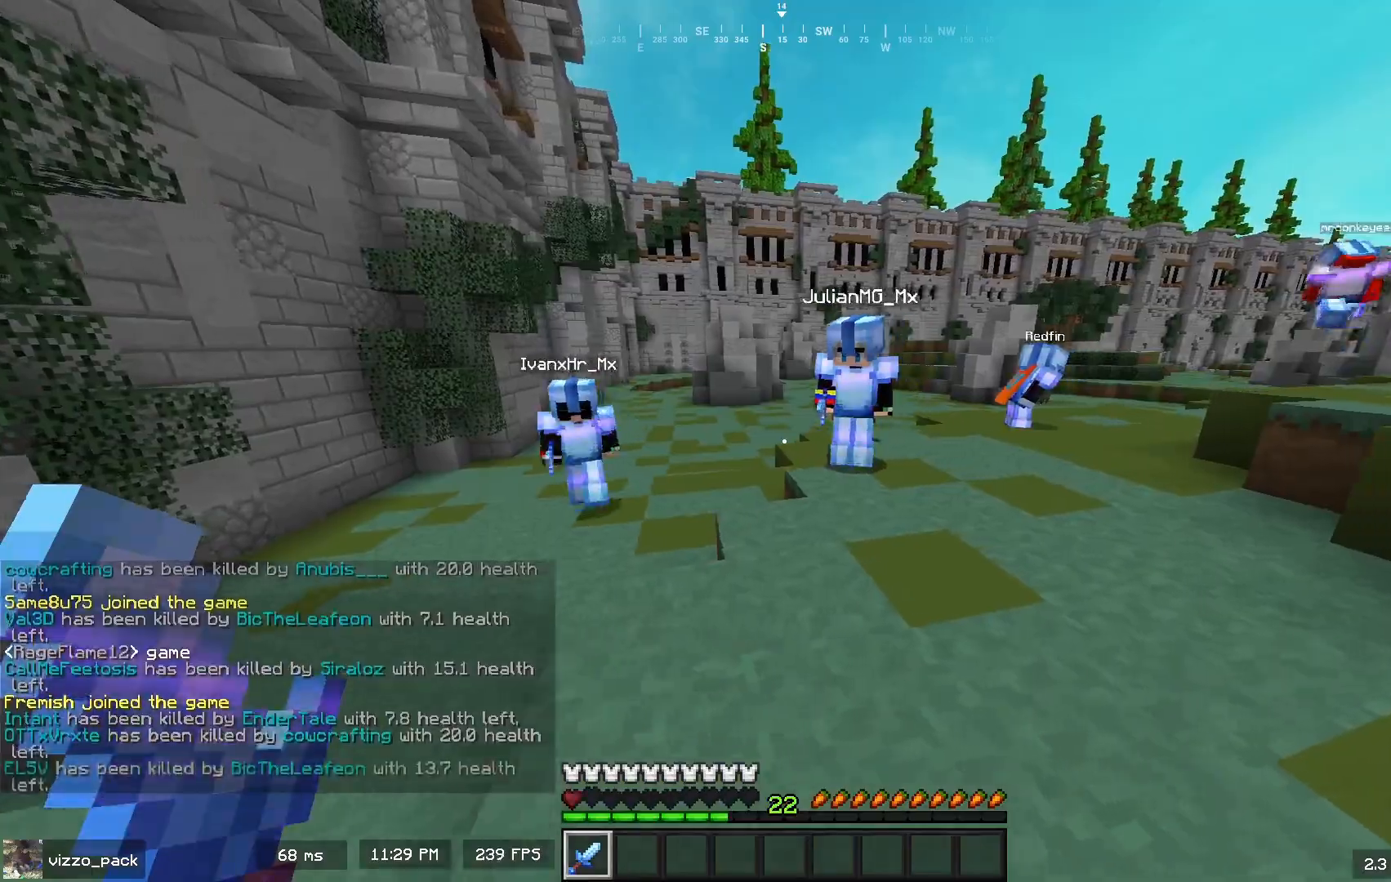
{"keys": ["a", "space", "w"], "mouse": [], "events": [[200, "a", "down"], [200, "s", "down"], [233, "d", "up"], [333, "s", "up"], [400, "space", "down"], [400, "w", "down"]]}
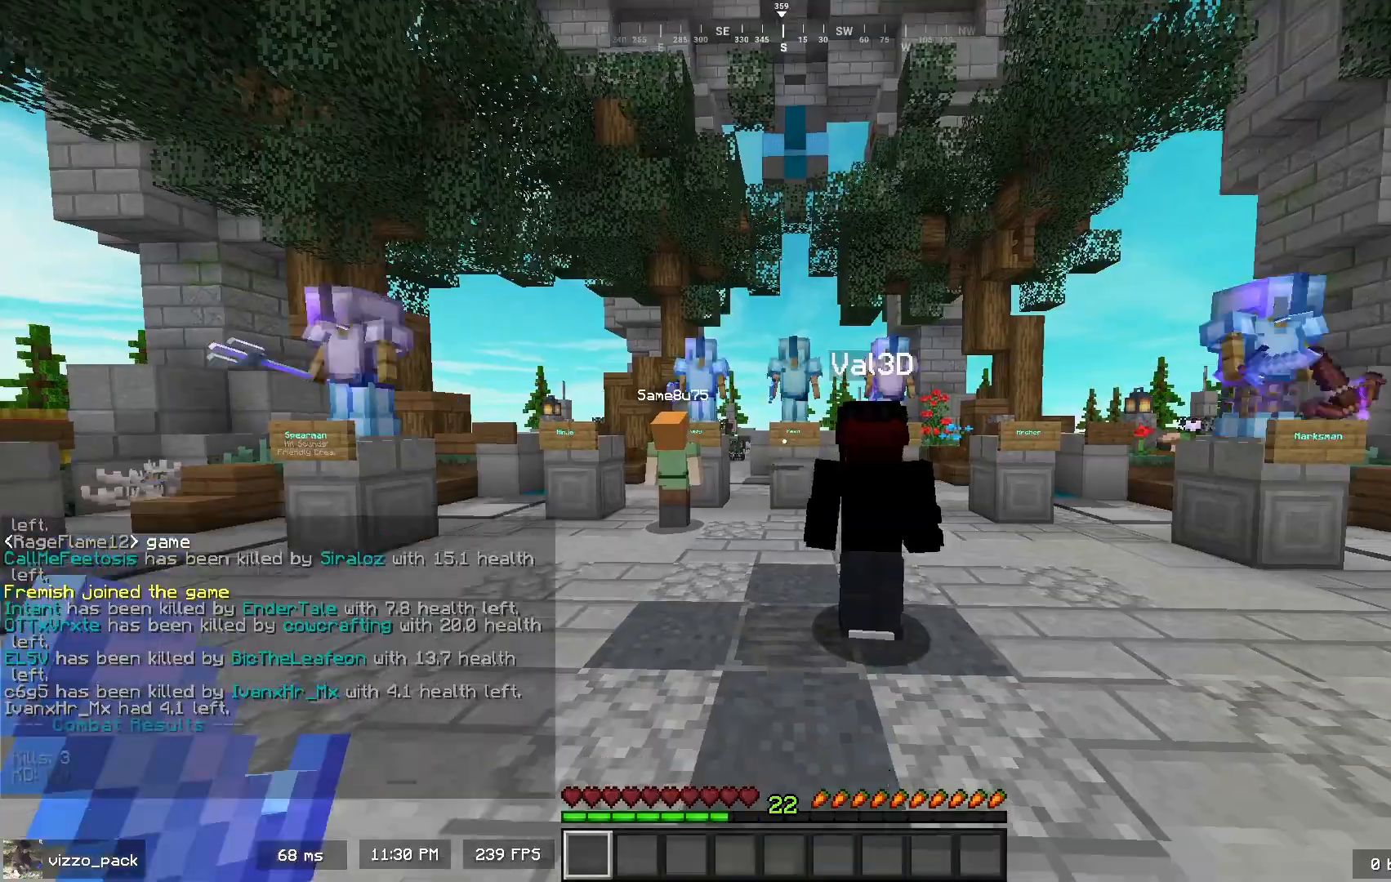
{"keys": ["w"], "mouse": [], "events": [[133, "space", "up"], [233, "w", "up"], [367, "a", "up"], [367, "w", "down"]]}
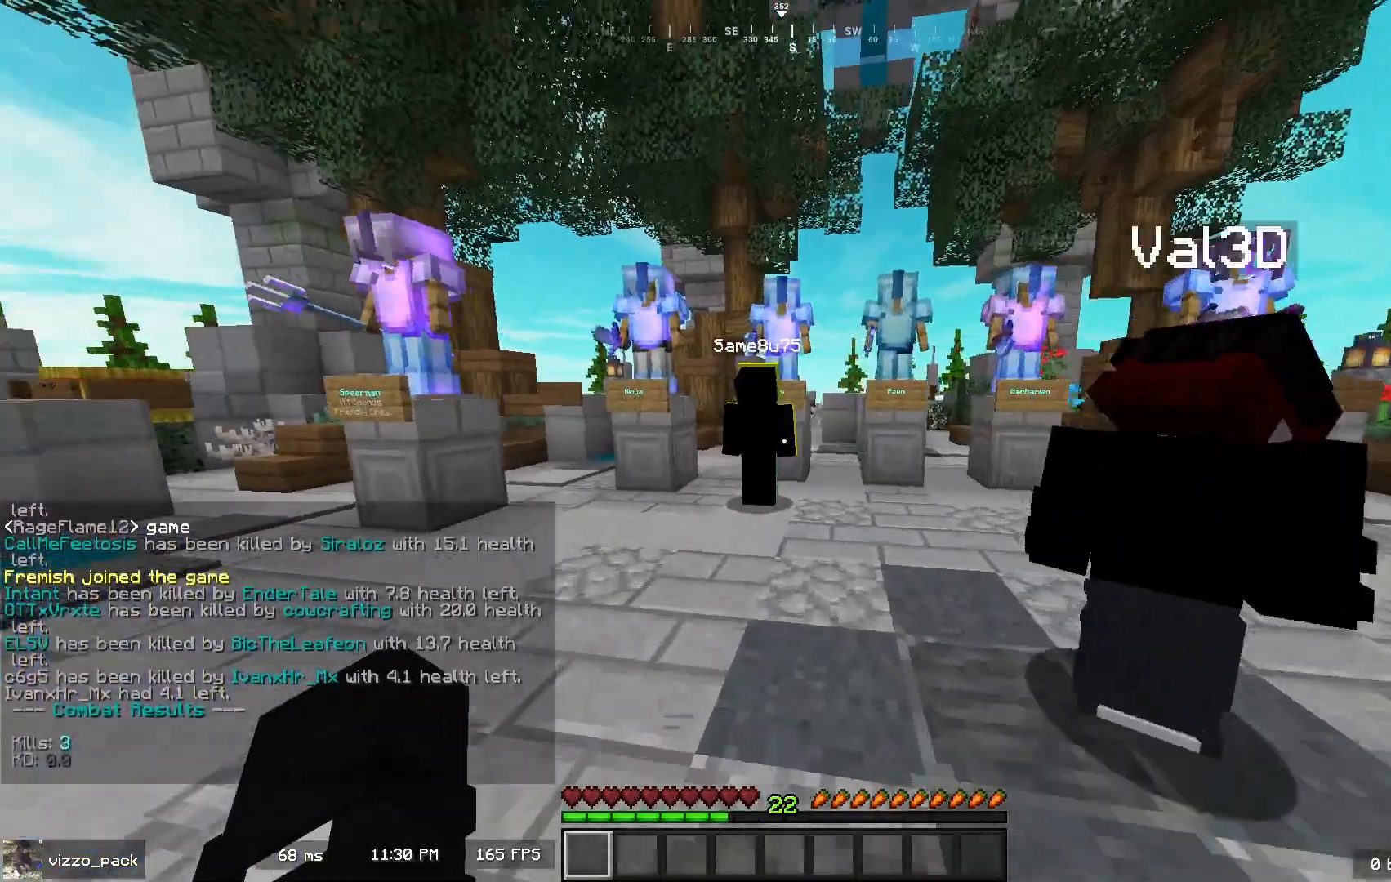
{"keys": ["a"], "mouse": [], "events": [[100, "a", "down"], [467, "w", "up"]]}
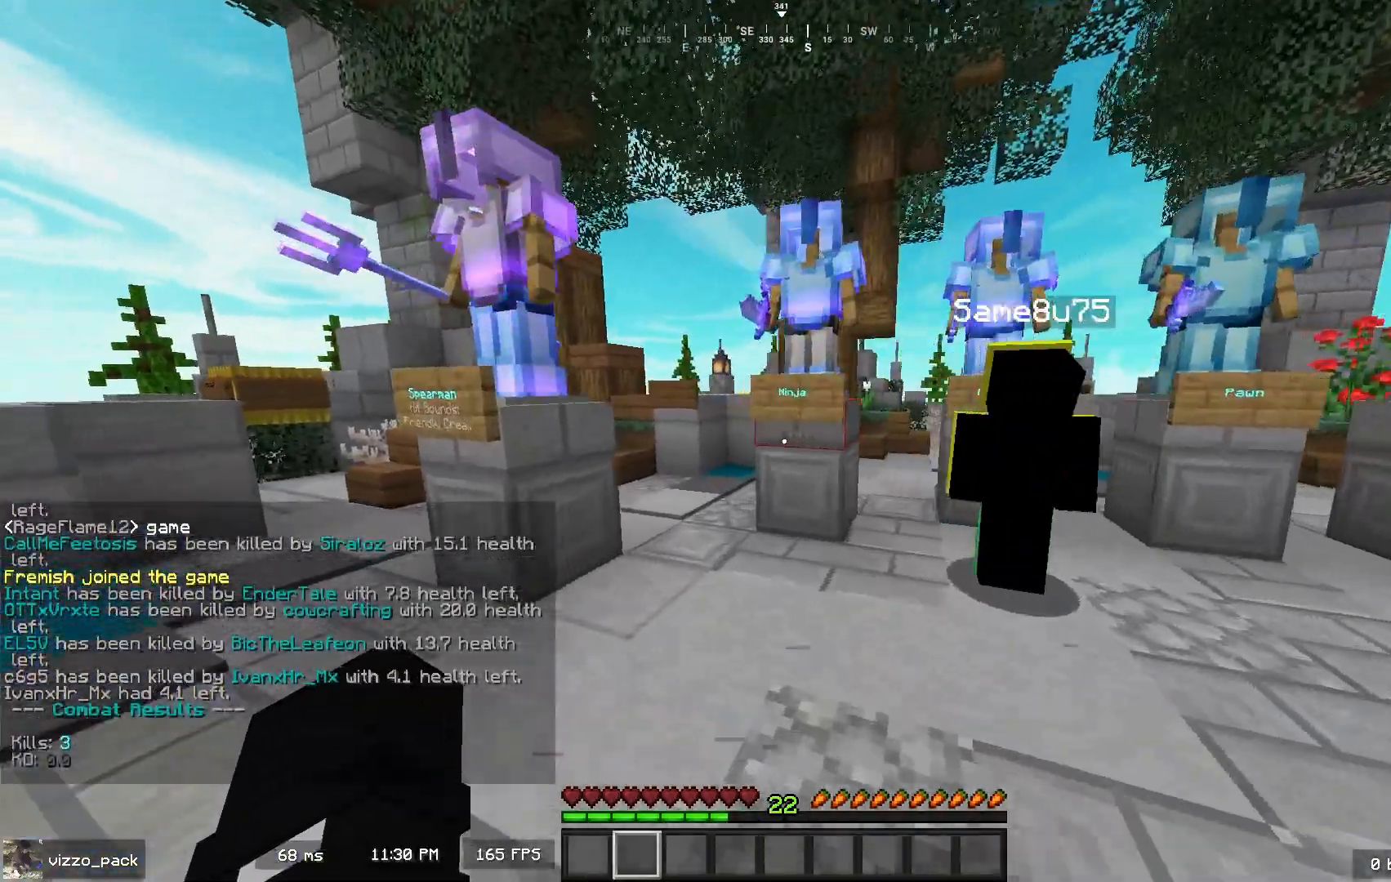
{"keys": ["d"], "mouse": [], "events": [[233, "a", "up"], [267, "d", "down"]]}